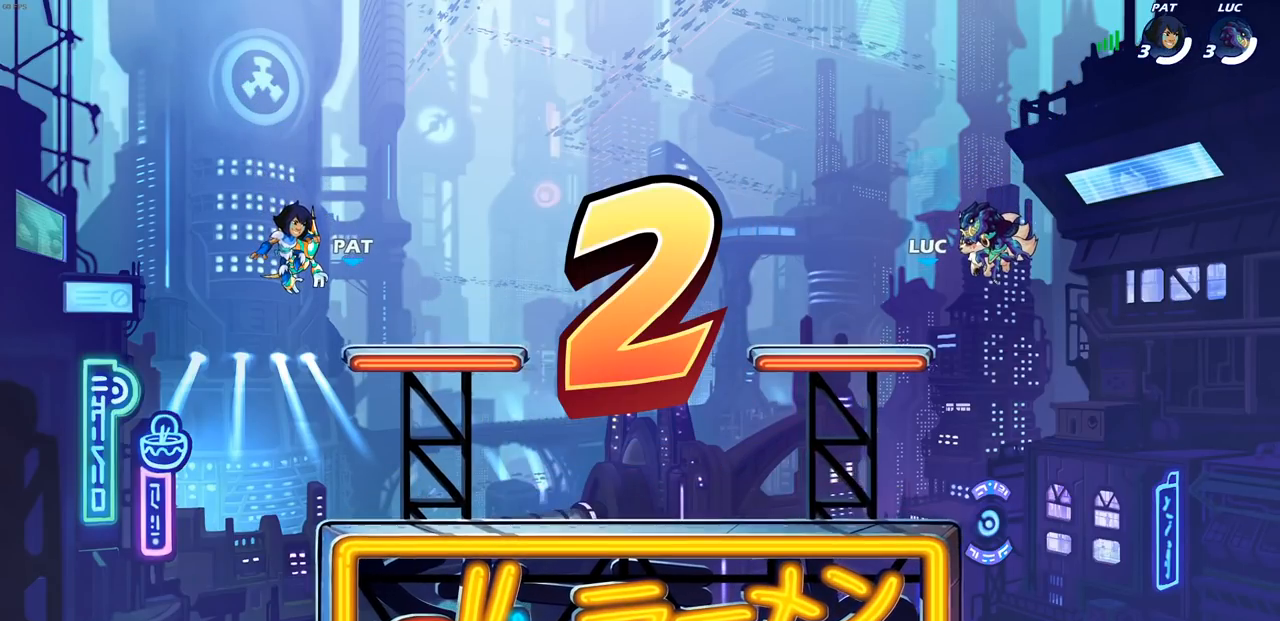
Gameplay with a controller (PlayStation layout); each line is a JSON object with the inputs held at the frame after it. "events" lists button and stick changes between this image and that frame as [ms after this image, input, new state], when the widget could be followed in between.
{"buttons": ["SELECT"], "left_stick": "center", "right_stick": "center", "events": [[467, "SELECT", "down"]]}
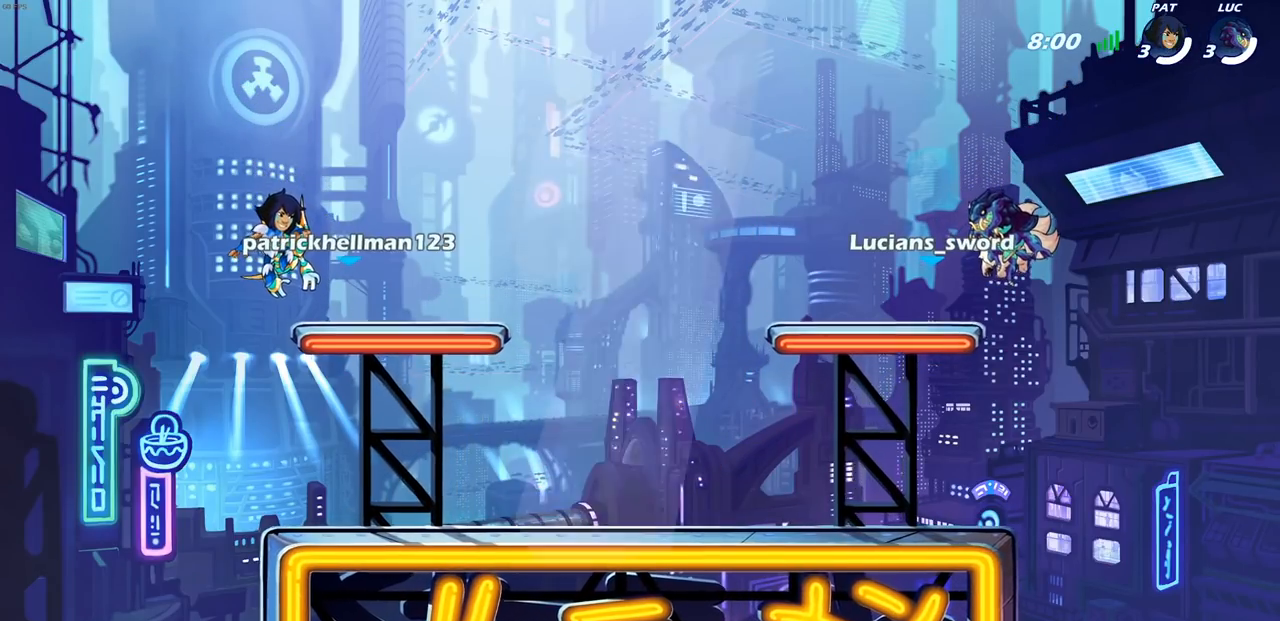
{"buttons": ["SELECT"], "left_stick": "center", "right_stick": "center", "events": []}
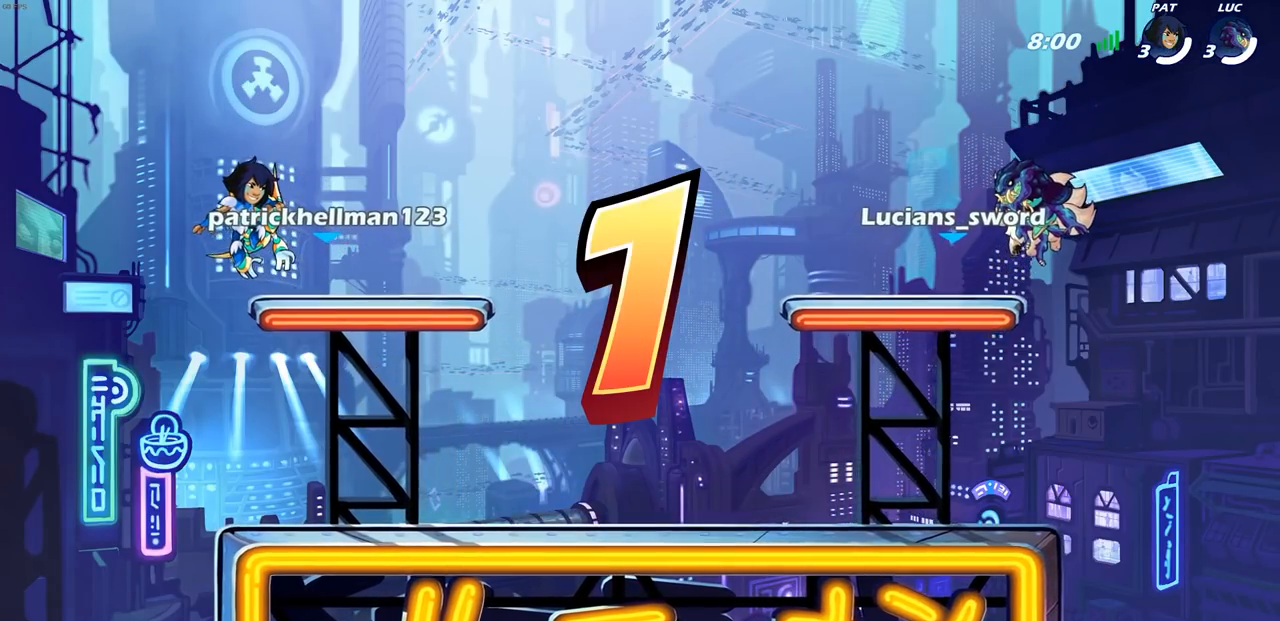
{"buttons": ["SELECT"], "left_stick": "center", "right_stick": "center", "events": []}
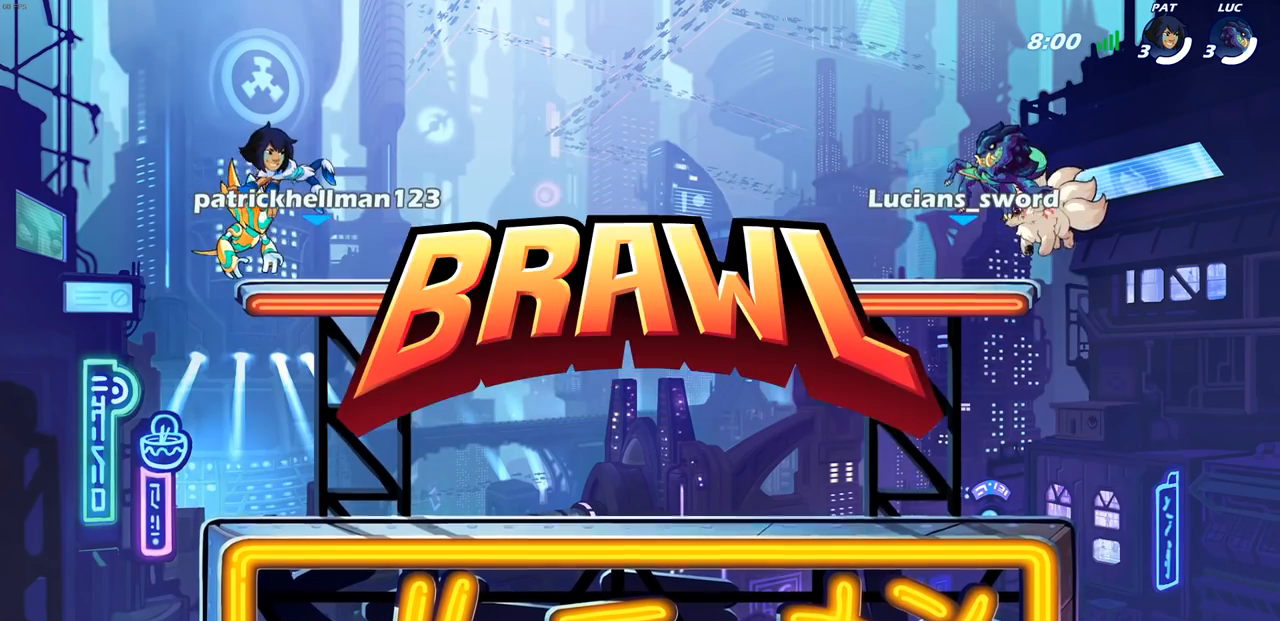
{"buttons": ["SELECT"], "left_stick": "center", "right_stick": "center", "events": [[33, "L1", "down"], [267, "L1", "up"]]}
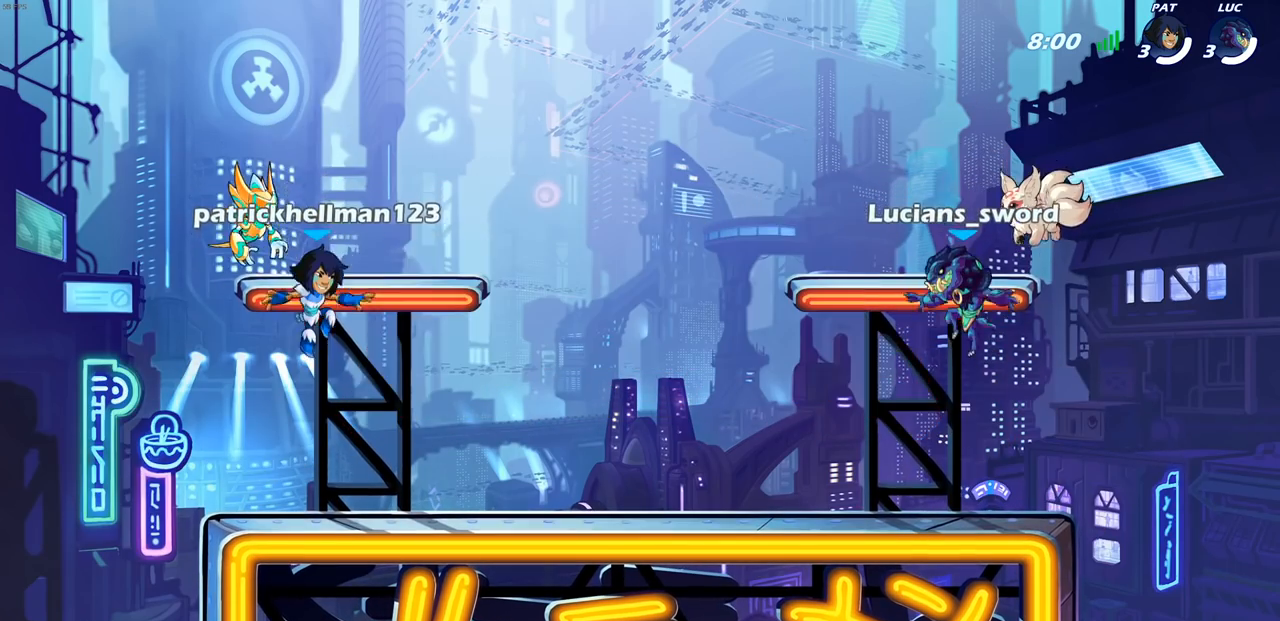
{"buttons": ["SELECT"], "left_stick": "center", "right_stick": "center", "events": []}
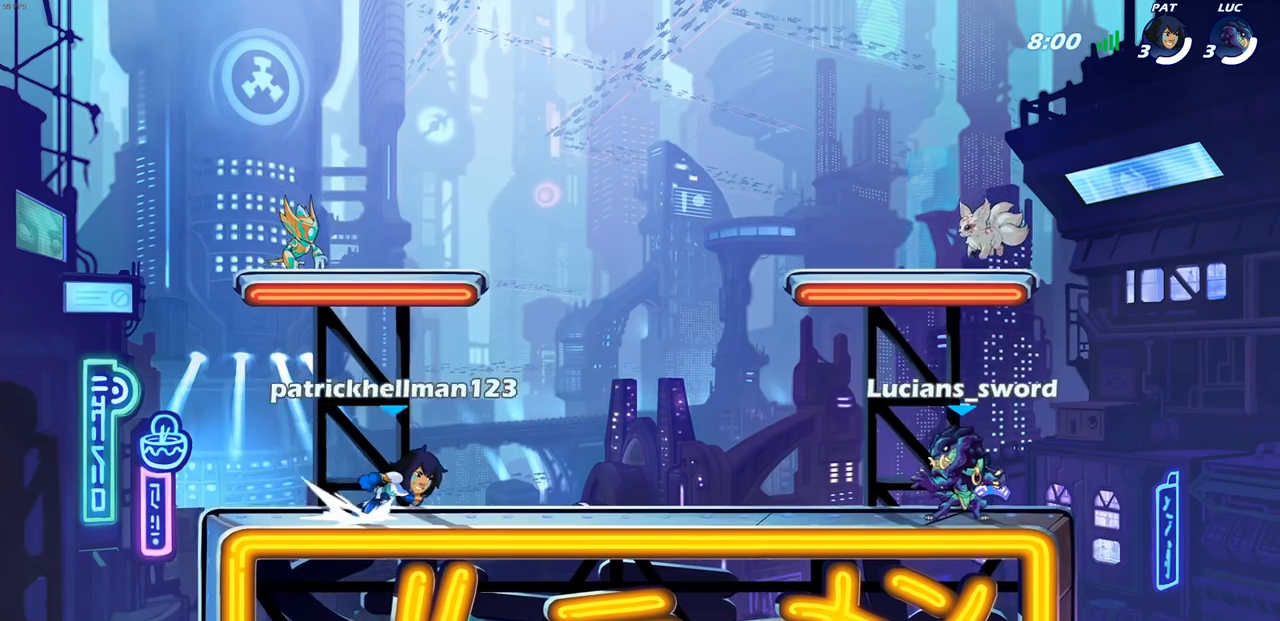
{"buttons": ["SELECT"], "left_stick": "center", "right_stick": "center", "events": []}
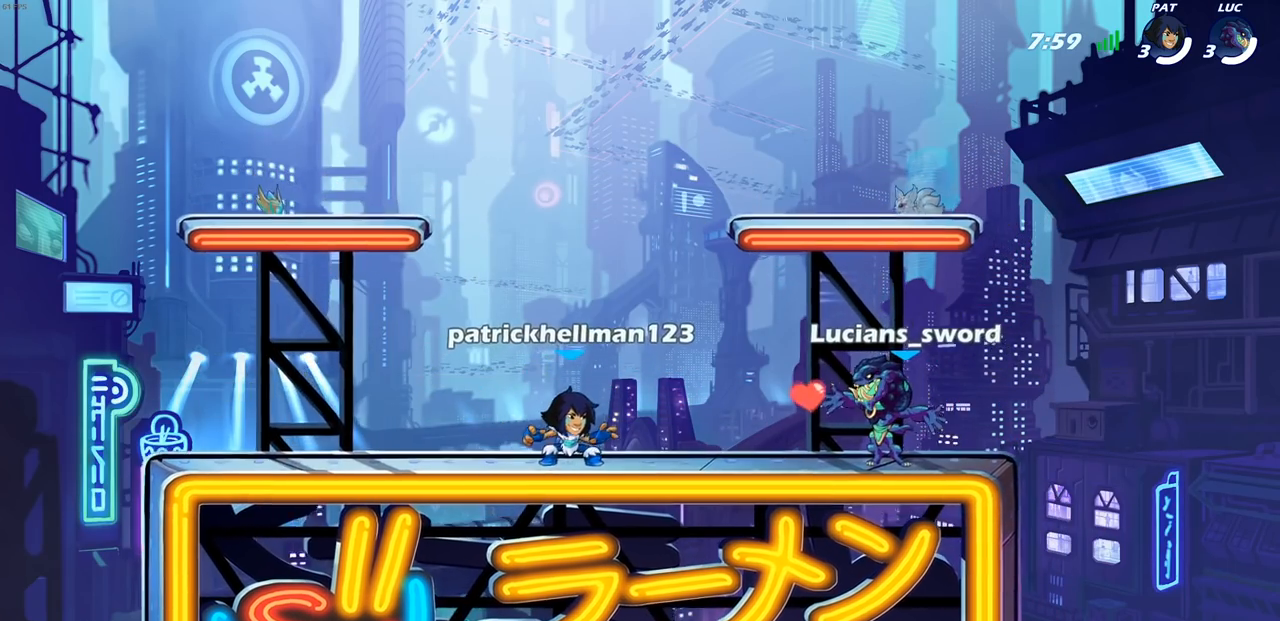
{"buttons": ["SELECT"], "left_stick": "center", "right_stick": "center", "events": []}
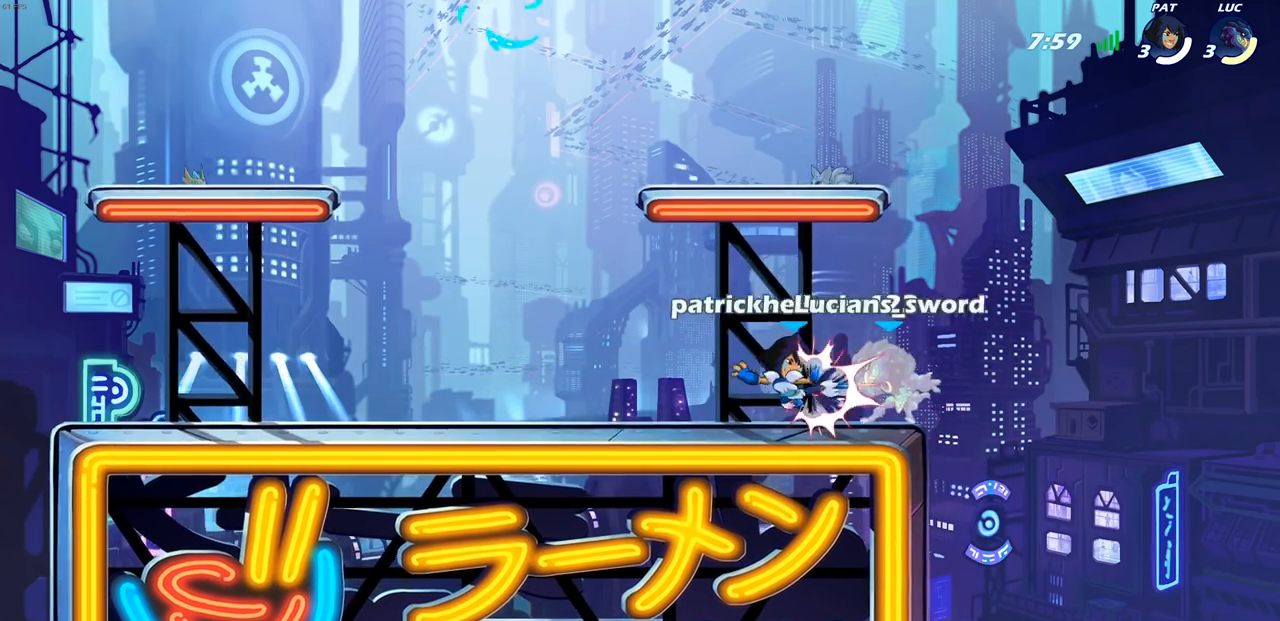
{"buttons": [], "left_stick": "center", "right_stick": "center", "events": [[17, "SELECT", "up"]]}
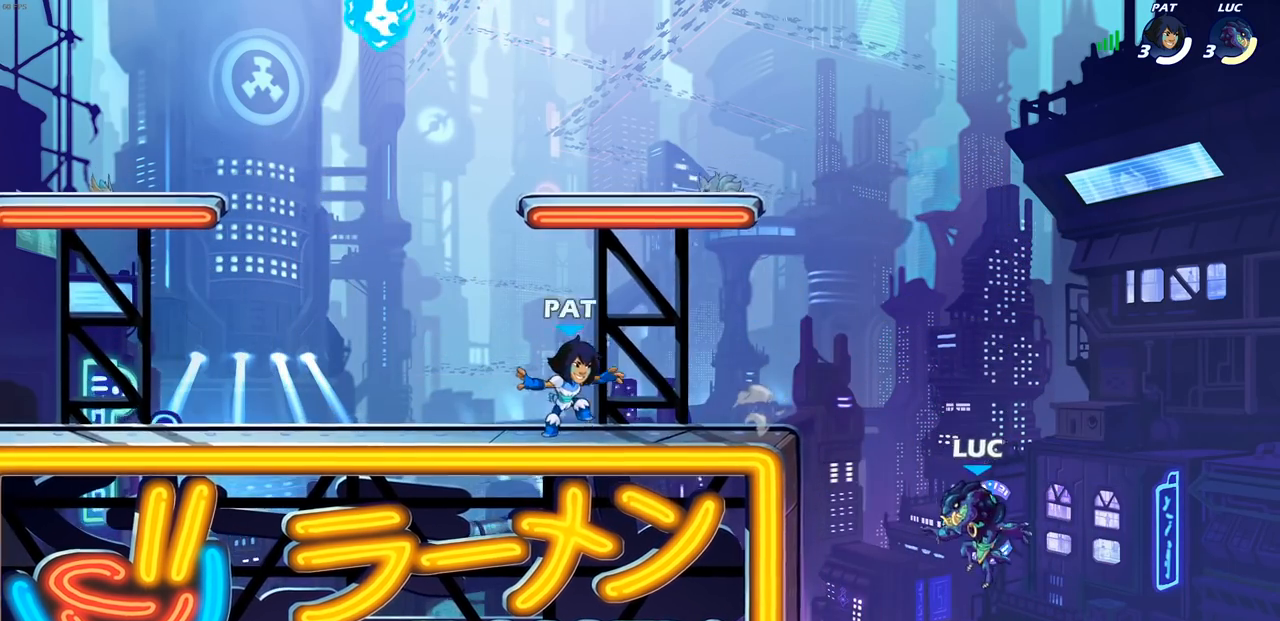
{"buttons": [], "left_stick": "left", "right_stick": "center", "events": [[33, "left_stick", "left"], [100, "CROSS", "down"], [233, "CROSS", "up"], [300, "CROSS", "down"], [500, "CROSS", "up"]]}
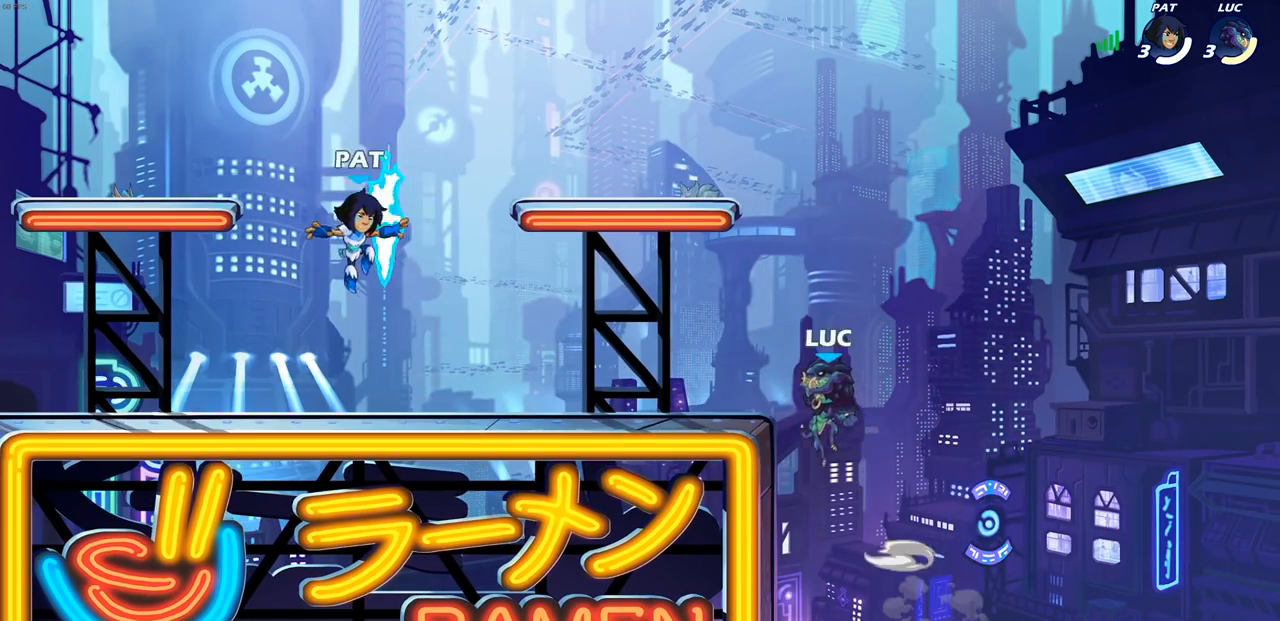
{"buttons": [], "left_stick": "up-left", "right_stick": "center", "events": [[83, "left_stick", "down-left"], [200, "left_stick", "down-right"], [250, "left_stick", "right"], [483, "left_stick", "up-left"]]}
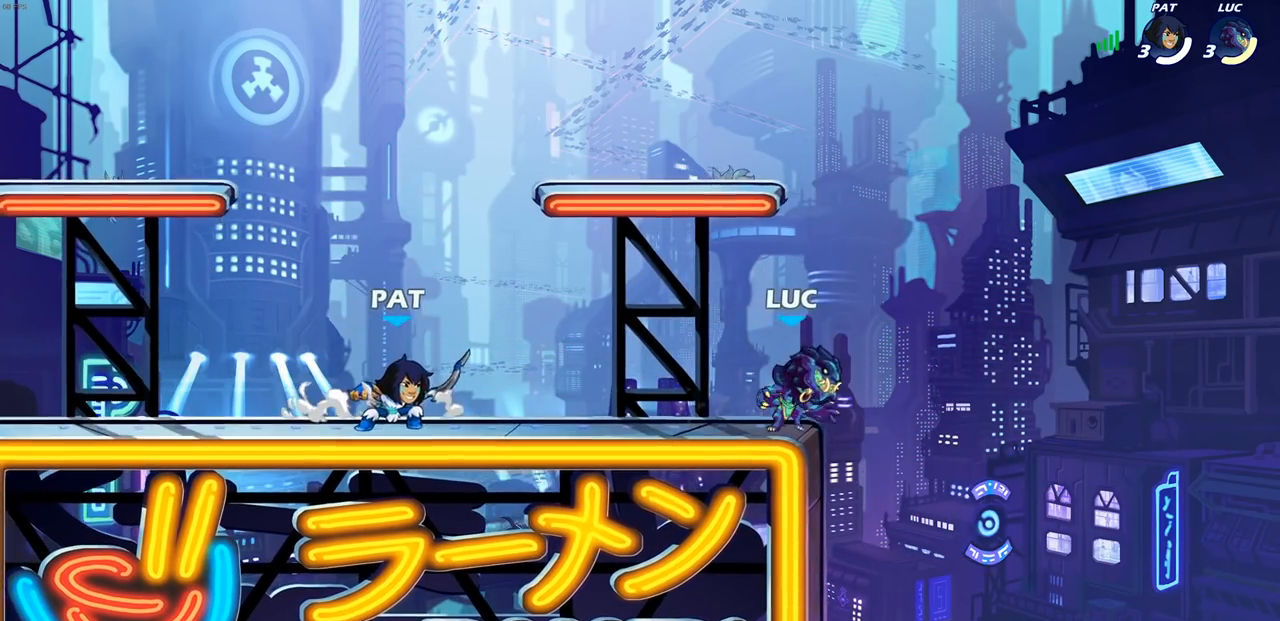
{"buttons": ["CROSS"], "left_stick": "center", "right_stick": "center", "events": [[150, "left_stick", "left"], [333, "left_stick", "center"], [467, "CROSS", "down"]]}
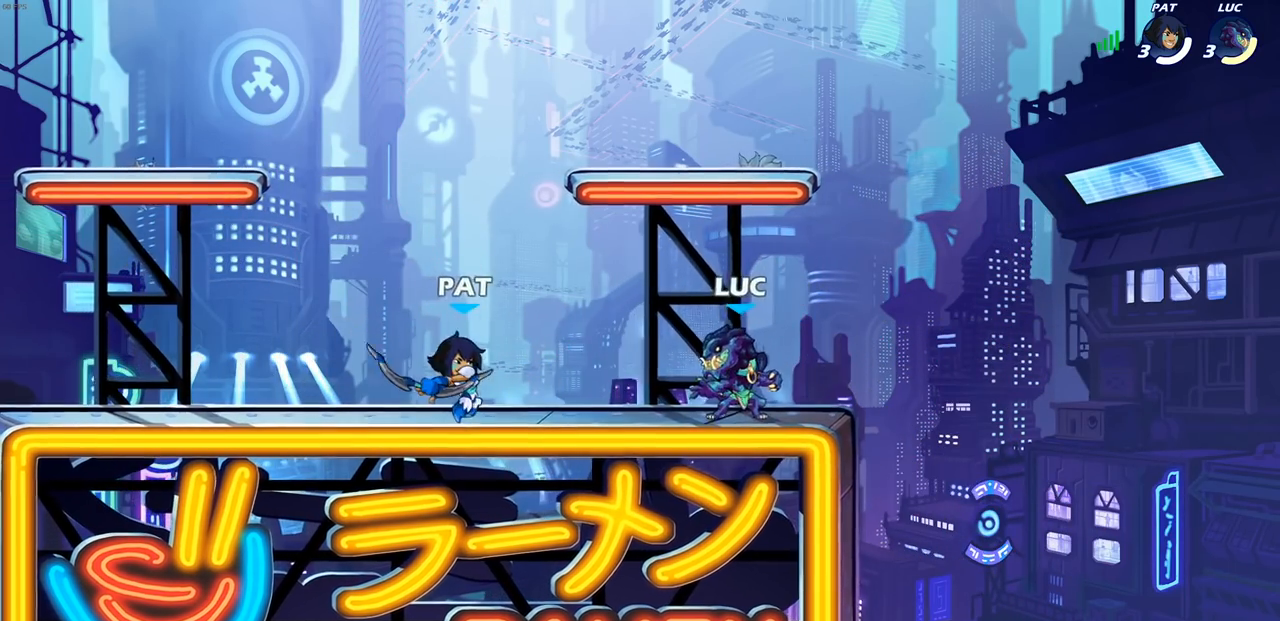
{"buttons": ["L1"], "left_stick": "down", "right_stick": "center", "events": [[133, "CROSS", "up"], [233, "left_stick", "down"], [467, "L1", "down"]]}
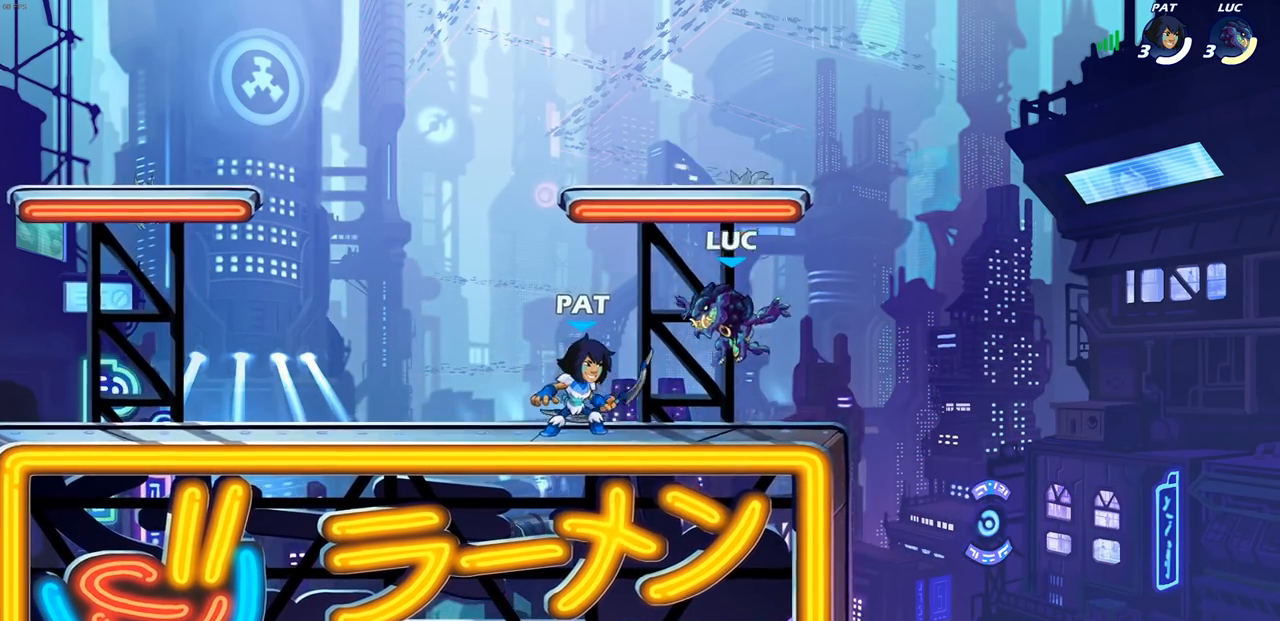
{"buttons": ["SQUARE"], "left_stick": "down-left", "right_stick": "center"}
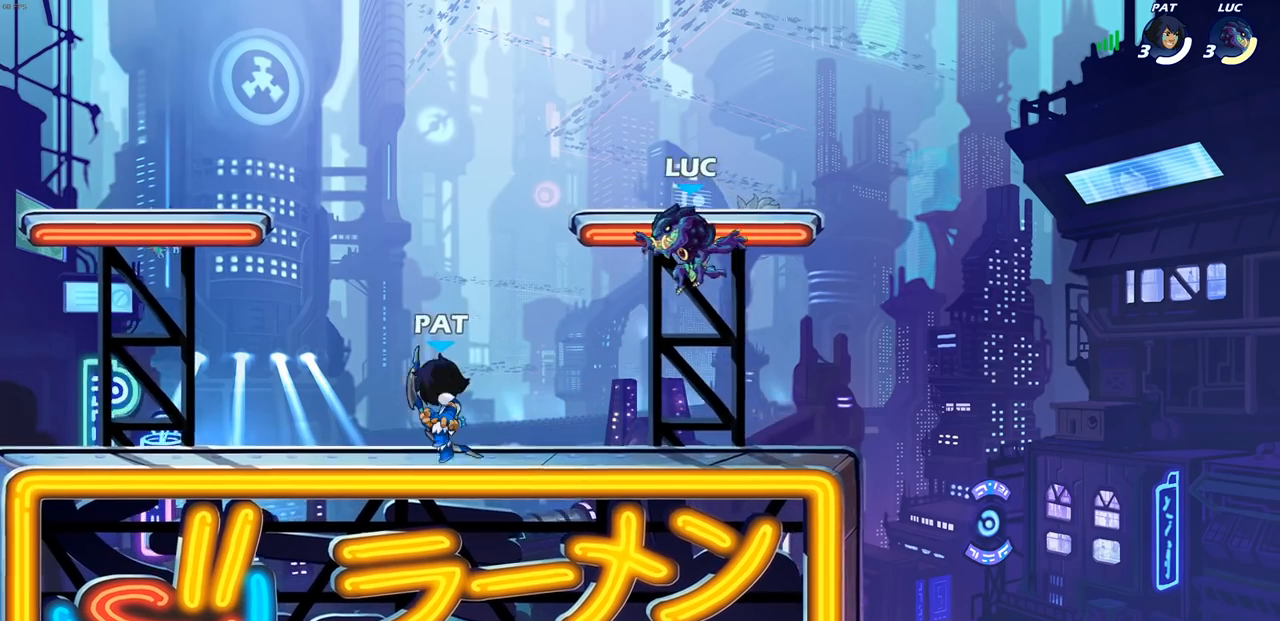
{"buttons": [], "left_stick": "left", "right_stick": "center", "events": [[117, "SQUARE", "up"], [150, "left_stick", "center"], [283, "left_stick", "left"]]}
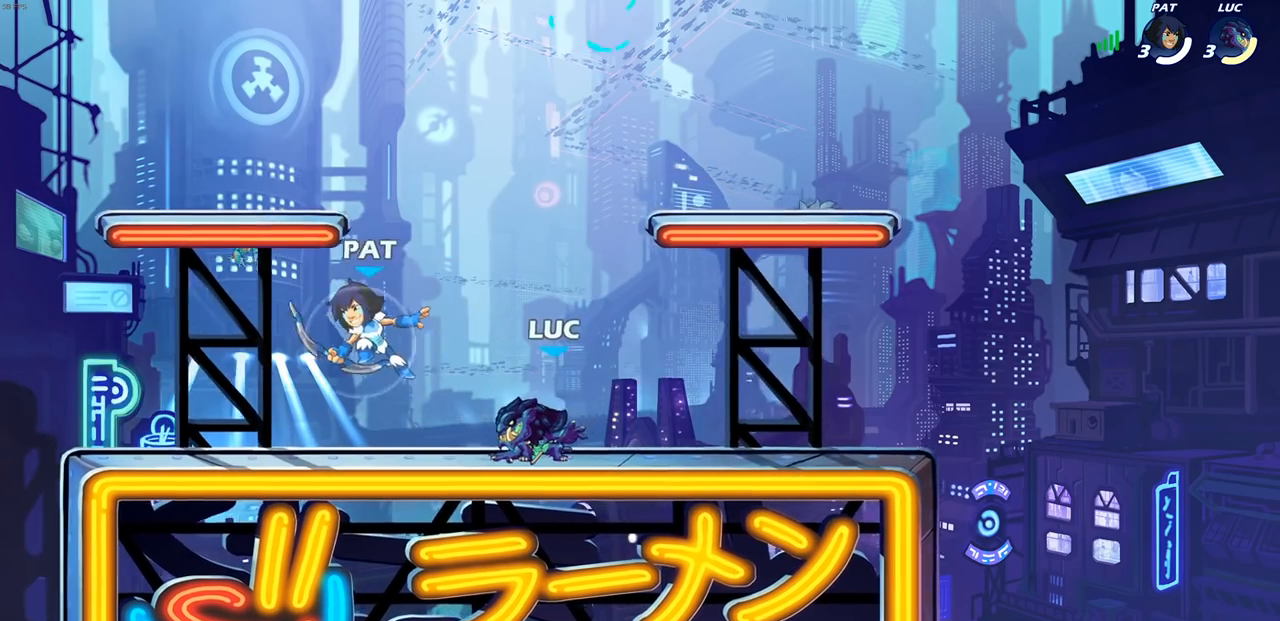
{"buttons": ["CROSS"], "left_stick": "up-left", "right_stick": "center", "events": [[133, "left_stick", "up-right"], [167, "CROSS", "down"], [333, "CROSS", "up"], [367, "left_stick", "up"], [467, "CROSS", "down"], [467, "left_stick", "up-left"]]}
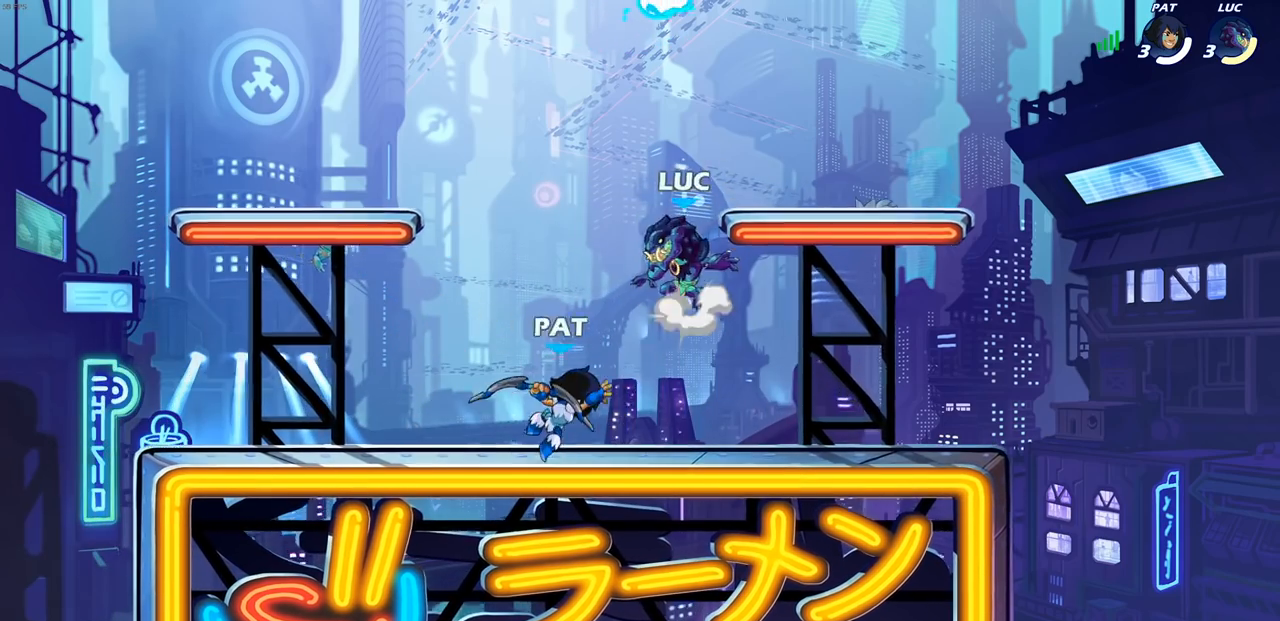
{"buttons": [], "left_stick": "down-right", "right_stick": "center", "events": [[133, "CROSS", "up"], [150, "left_stick", "left"], [233, "R1", "down"], [267, "left_stick", "down-left"], [333, "R1", "up"], [450, "left_stick", "down-right"]]}
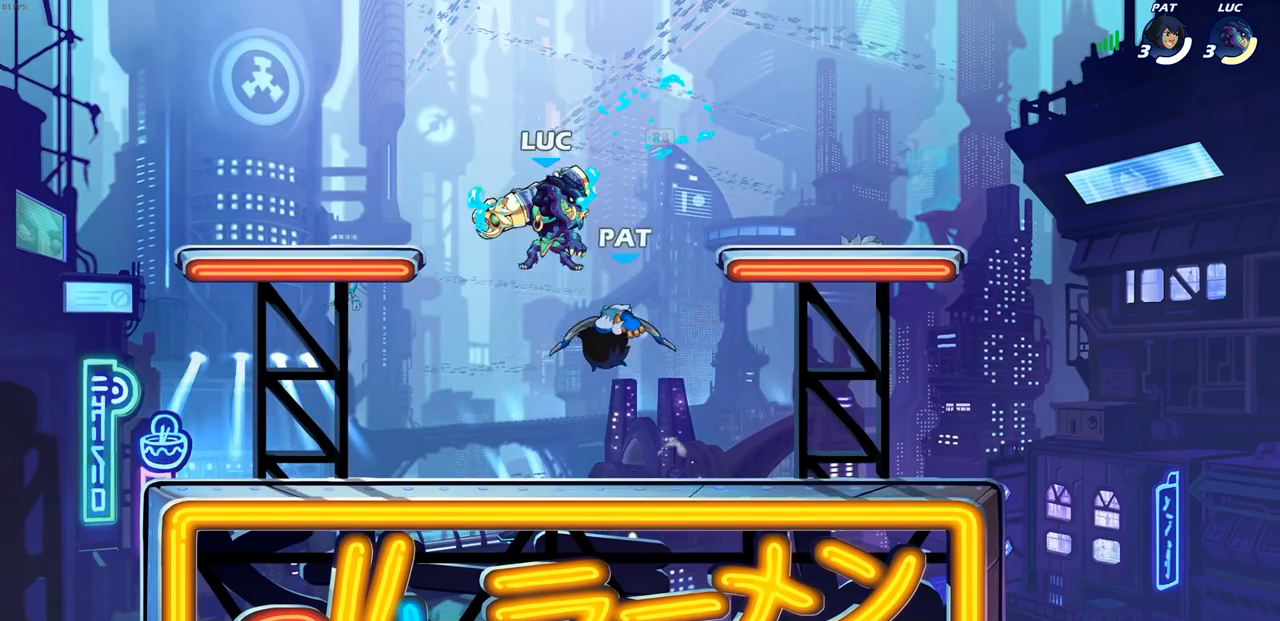
{"buttons": [], "left_stick": "up-left", "right_stick": "center", "events": [[100, "left_stick", "left"], [417, "left_stick", "up-left"]]}
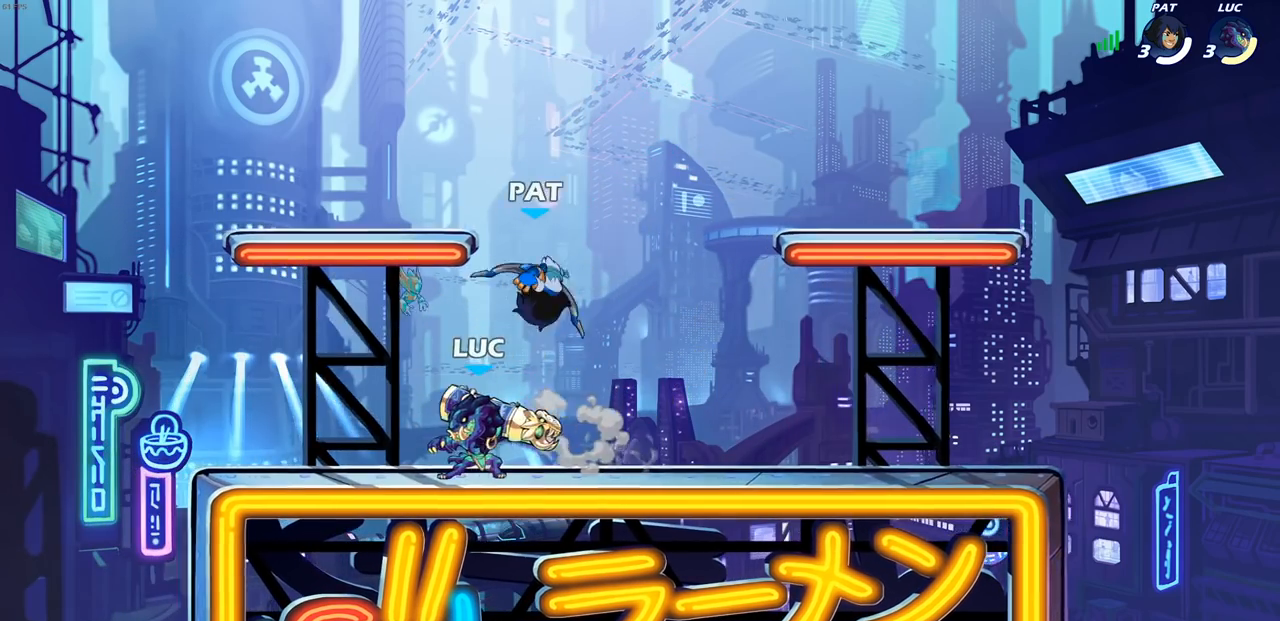
{"buttons": [], "left_stick": "center", "right_stick": "center", "events": [[33, "left_stick", "right"], [217, "R2", "down"], [233, "SQUARE", "down"], [283, "R2", "up"], [317, "SQUARE", "up"], [367, "left_stick", "center"]]}
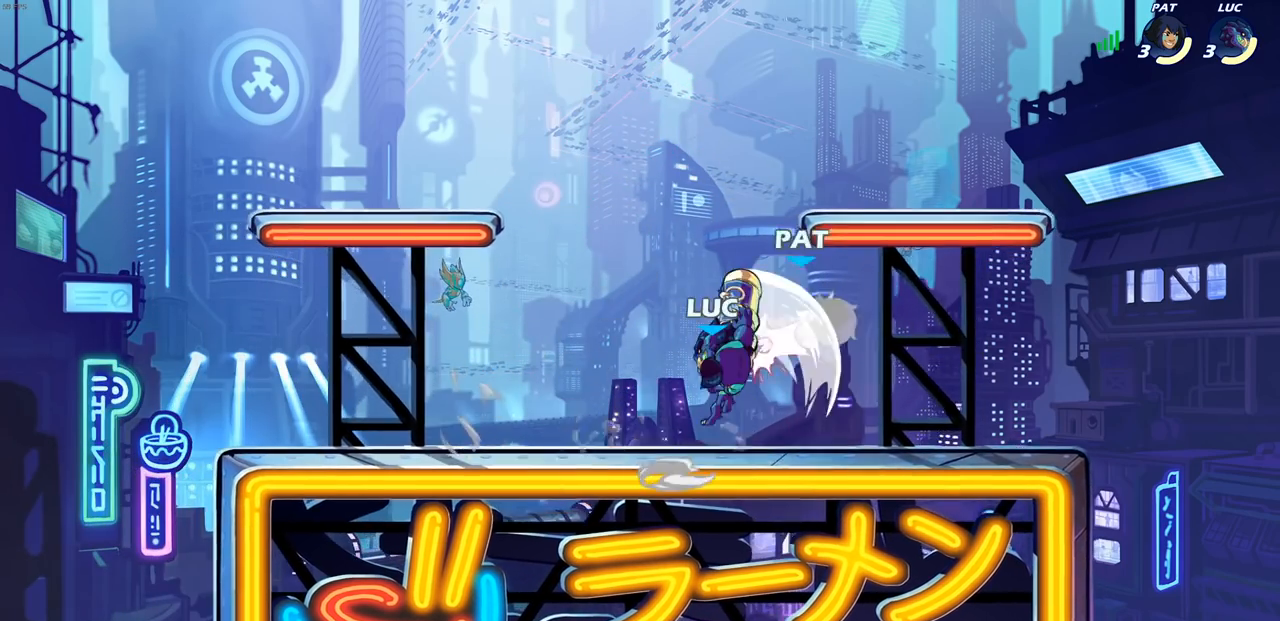
{"buttons": [], "left_stick": "center", "right_stick": "center", "events": [[217, "CROSS", "down"], [217, "left_stick", "down"], [267, "SQUARE", "down"], [300, "CROSS", "up"], [333, "SQUARE", "up"], [367, "left_stick", "center"]]}
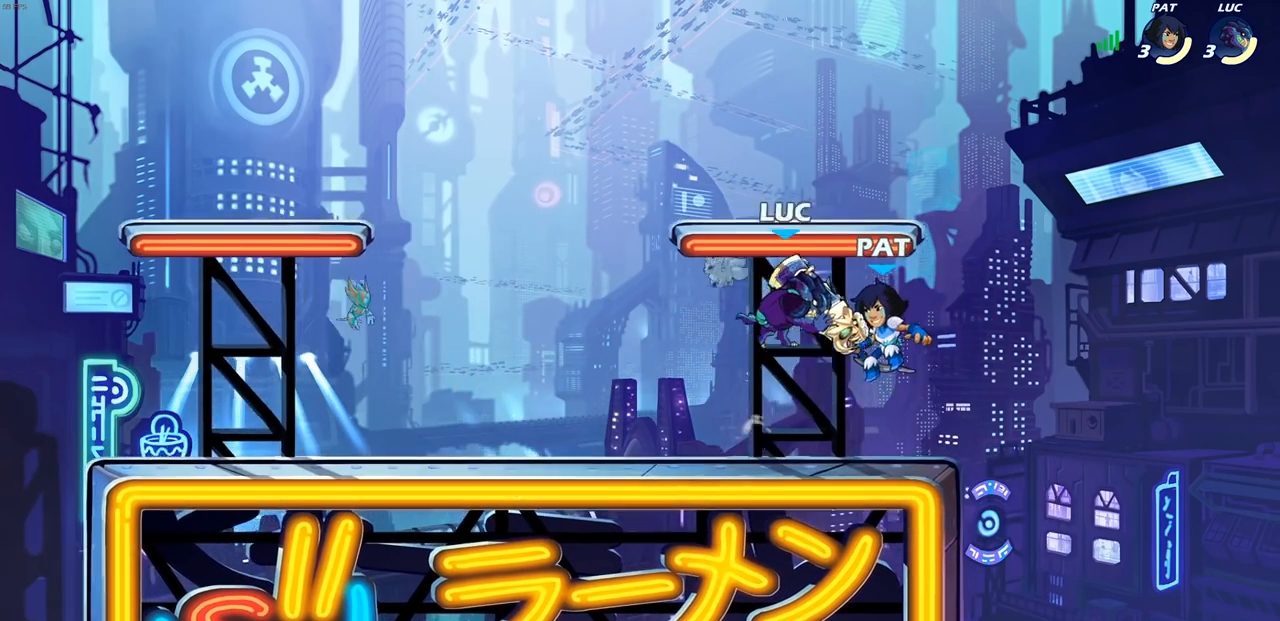
{"buttons": [], "left_stick": "left", "right_stick": "center", "events": [[383, "SQUARE", "down"], [467, "SQUARE", "up"], [467, "left_stick", "left"]]}
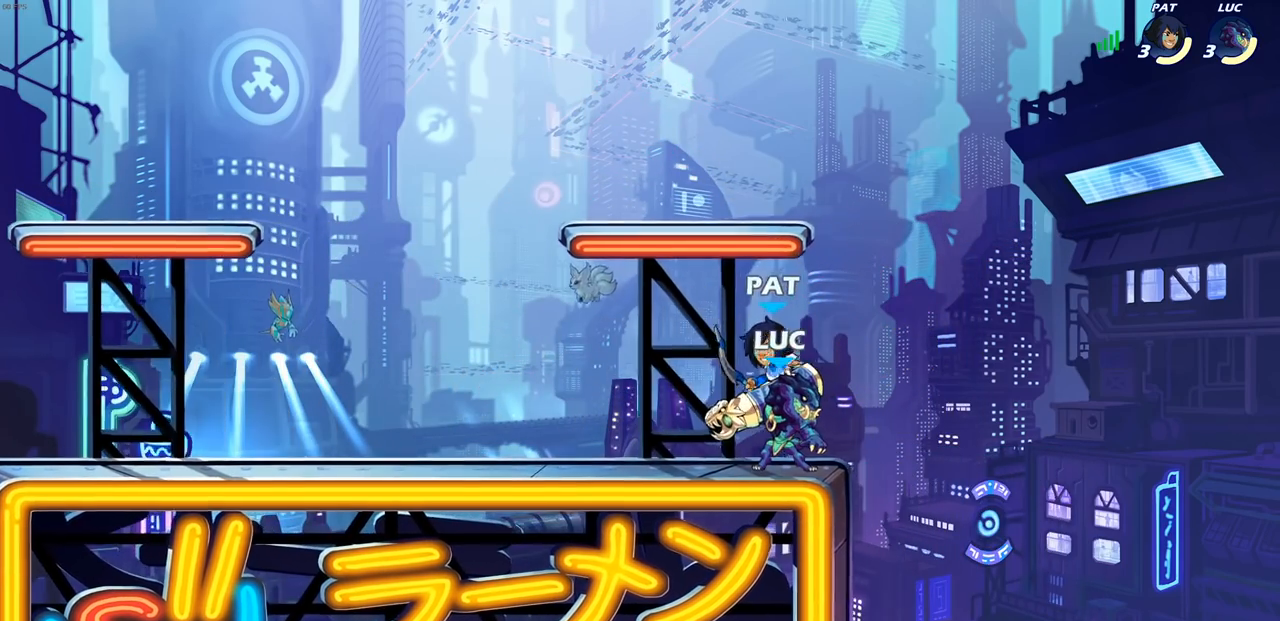
{"buttons": [], "left_stick": "center", "right_stick": "center", "events": [[83, "SQUARE", "down"], [100, "left_stick", "center"], [200, "SQUARE", "up"], [267, "SQUARE", "down"], [417, "SQUARE", "up"]]}
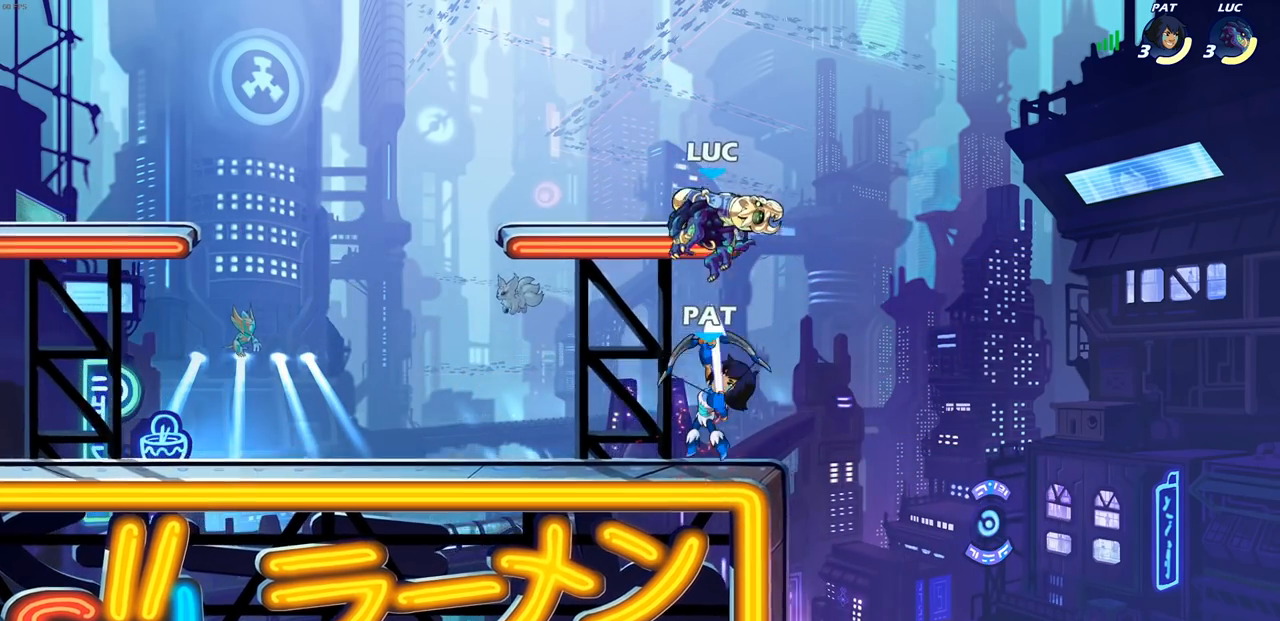
{"buttons": ["CROSS", "R2"], "left_stick": "up-left", "right_stick": "center", "events": [[200, "left_stick", "up-left"], [400, "R2", "down"], [450, "CROSS", "down"]]}
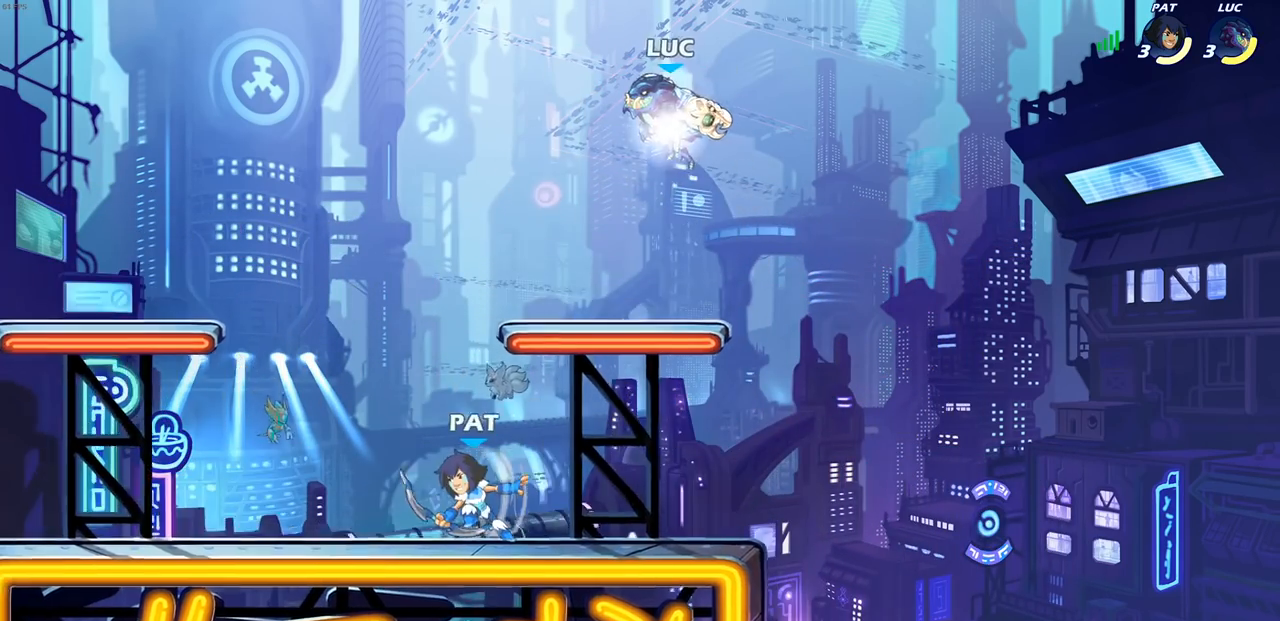
{"buttons": ["CIRCLE"], "left_stick": "down-left", "right_stick": "center", "events": [[67, "R2", "up"], [117, "CROSS", "up"], [150, "left_stick", "down-left"], [167, "CIRCLE", "down"]]}
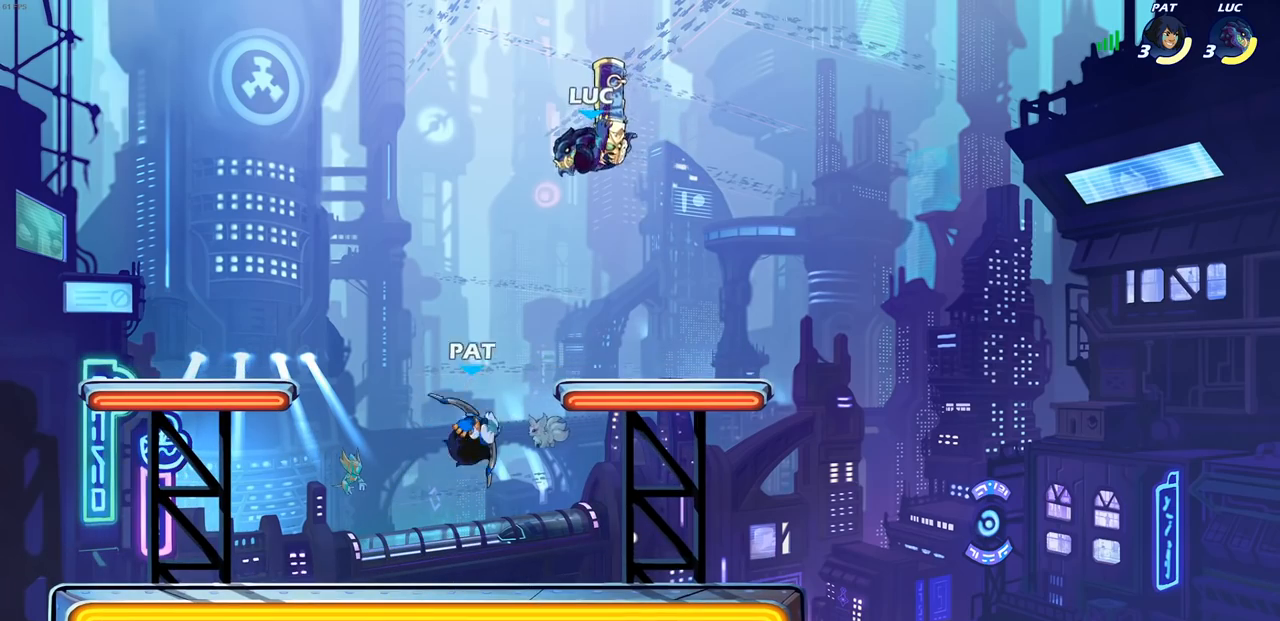
{"buttons": [], "left_stick": "right", "right_stick": "center", "events": [[167, "CIRCLE", "up"], [217, "left_stick", "center"], [483, "left_stick", "right"]]}
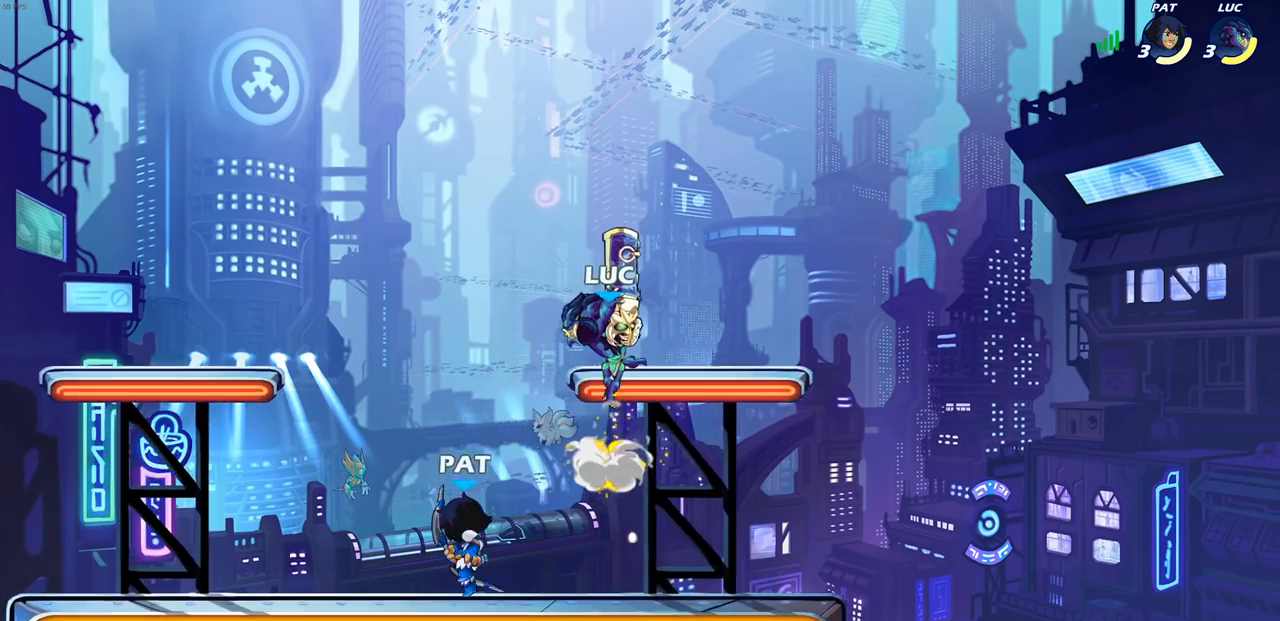
{"buttons": [], "left_stick": "left", "right_stick": "center", "events": [[417, "left_stick", "left"]]}
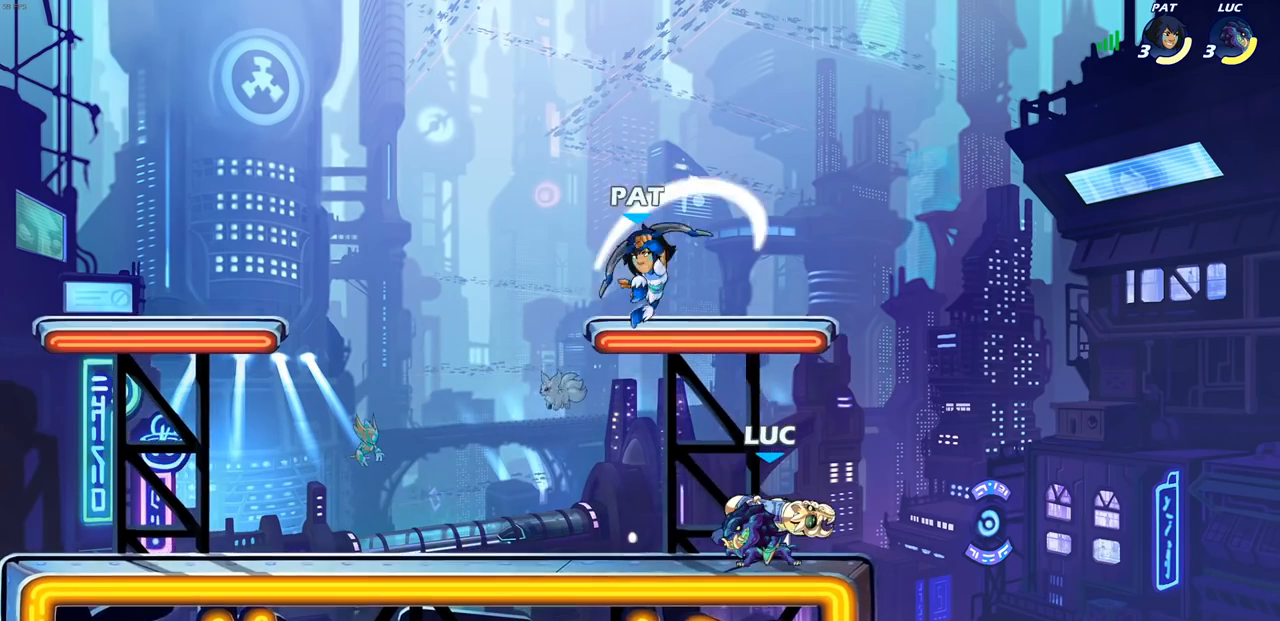
{"buttons": [], "left_stick": "up-left", "right_stick": "center", "events": [[117, "left_stick", "center"], [133, "CROSS", "down"], [200, "SQUARE", "down"], [250, "CROSS", "up"], [283, "SQUARE", "up"], [333, "left_stick", "up-left"]]}
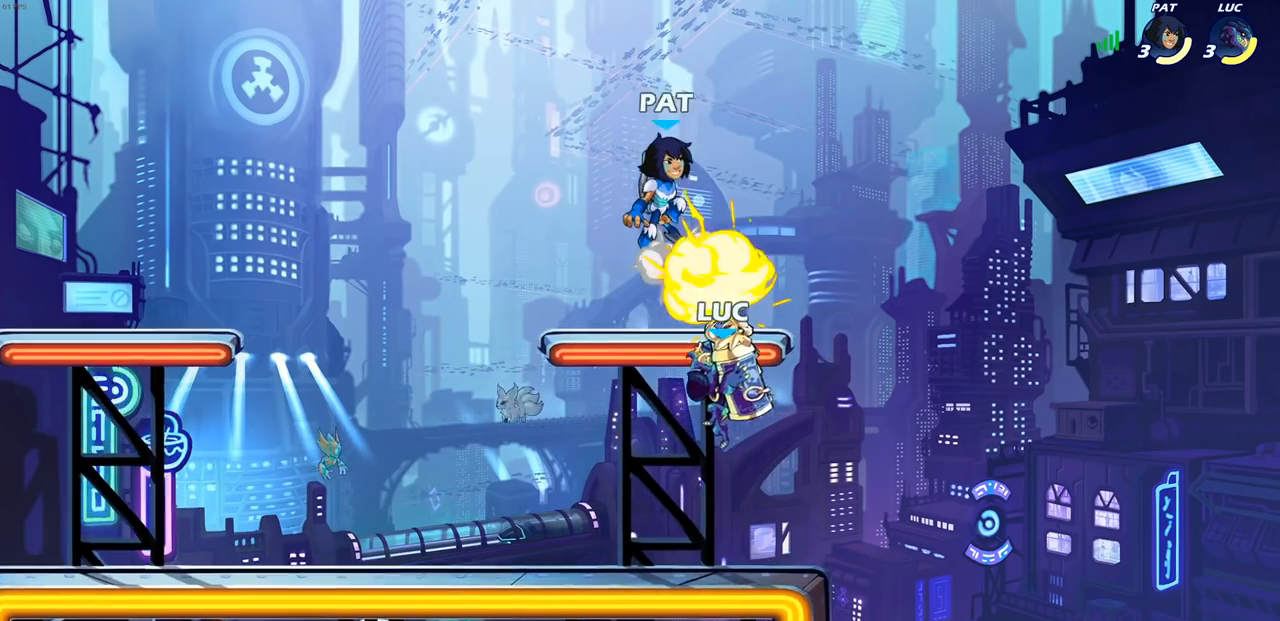
{"buttons": ["SQUARE"], "left_stick": "center", "right_stick": "down-left", "events": [[83, "L1", "down"], [167, "L1", "up"], [400, "CROSS", "down"], [417, "left_stick", "center"], [450, "SQUARE", "down"], [483, "CROSS", "up"], [483, "right_stick", "down-left"]]}
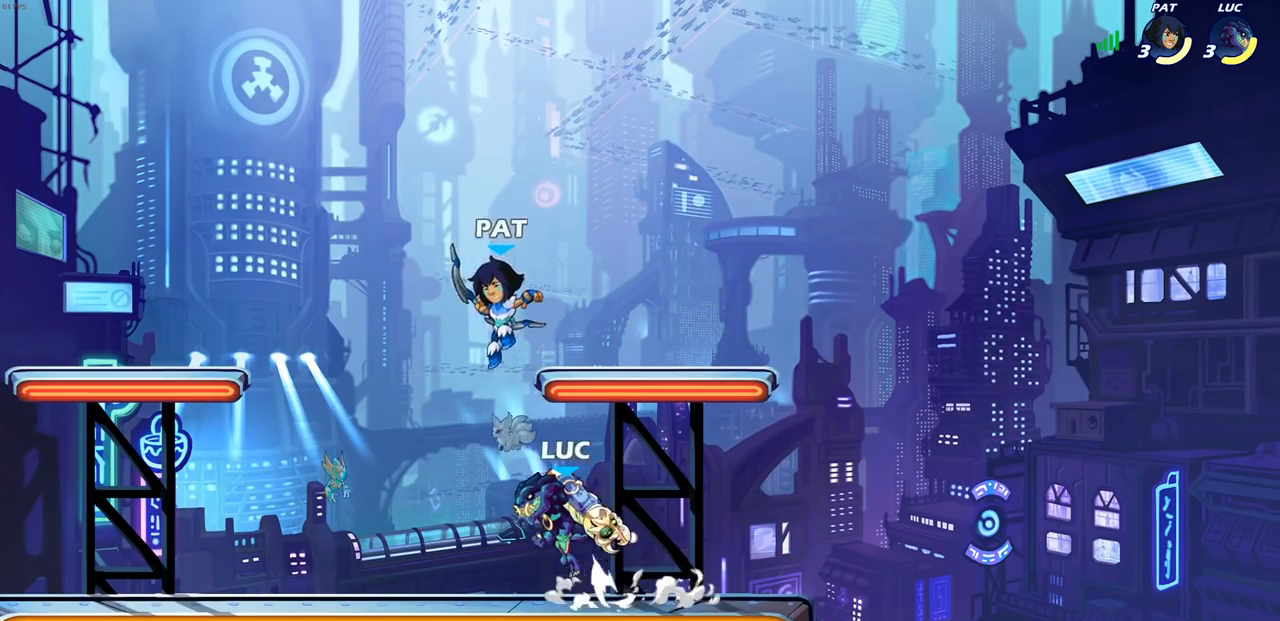
{"buttons": [], "left_stick": "down-left", "right_stick": "center", "events": [[33, "SQUARE", "up"], [33, "right_stick", "center"], [217, "left_stick", "right"], [500, "left_stick", "down-left"]]}
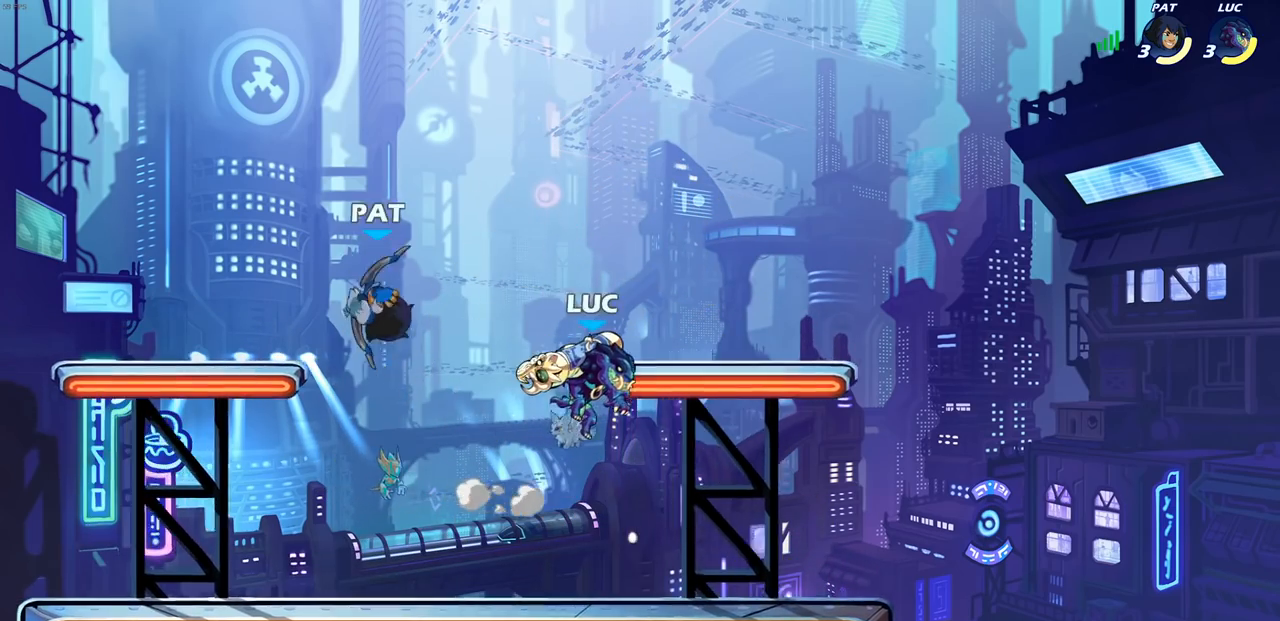
{"buttons": [], "left_stick": "left", "right_stick": "center", "events": [[133, "left_stick", "left"], [167, "SQUARE", "down"], [283, "SQUARE", "up"]]}
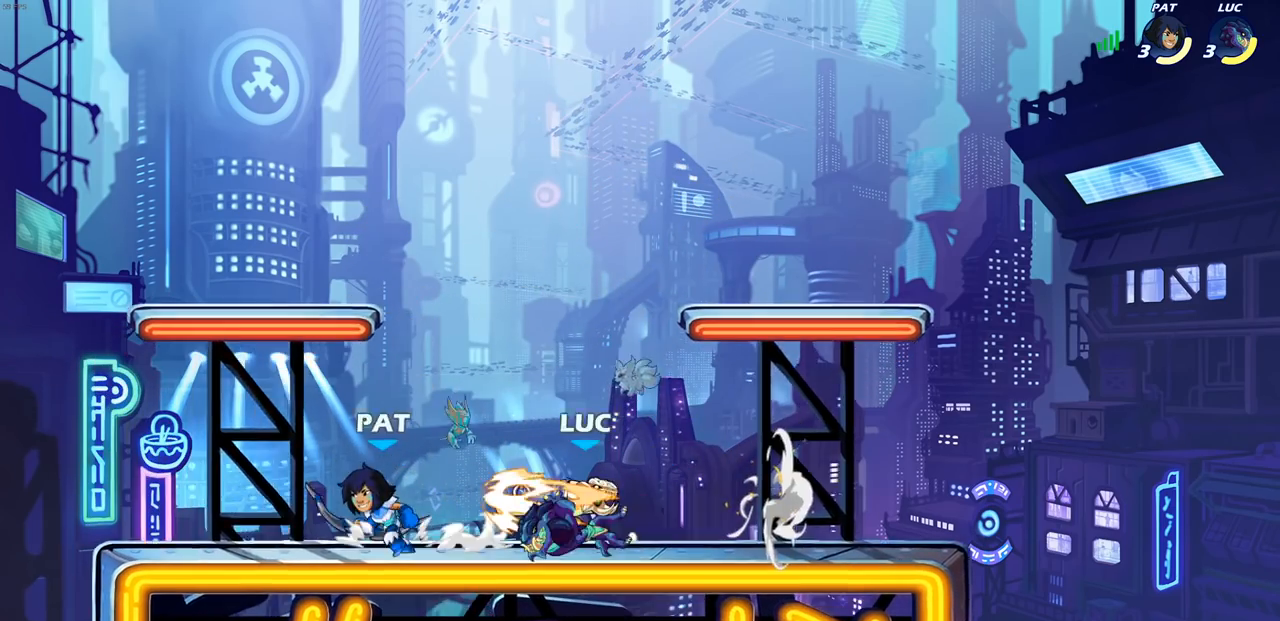
{"buttons": ["R2"], "left_stick": "right", "right_stick": "center", "events": [[233, "CROSS", "down"], [267, "left_stick", "up"], [283, "R2", "down"], [367, "left_stick", "up-right"], [467, "left_stick", "right"], [500, "CROSS", "up"]]}
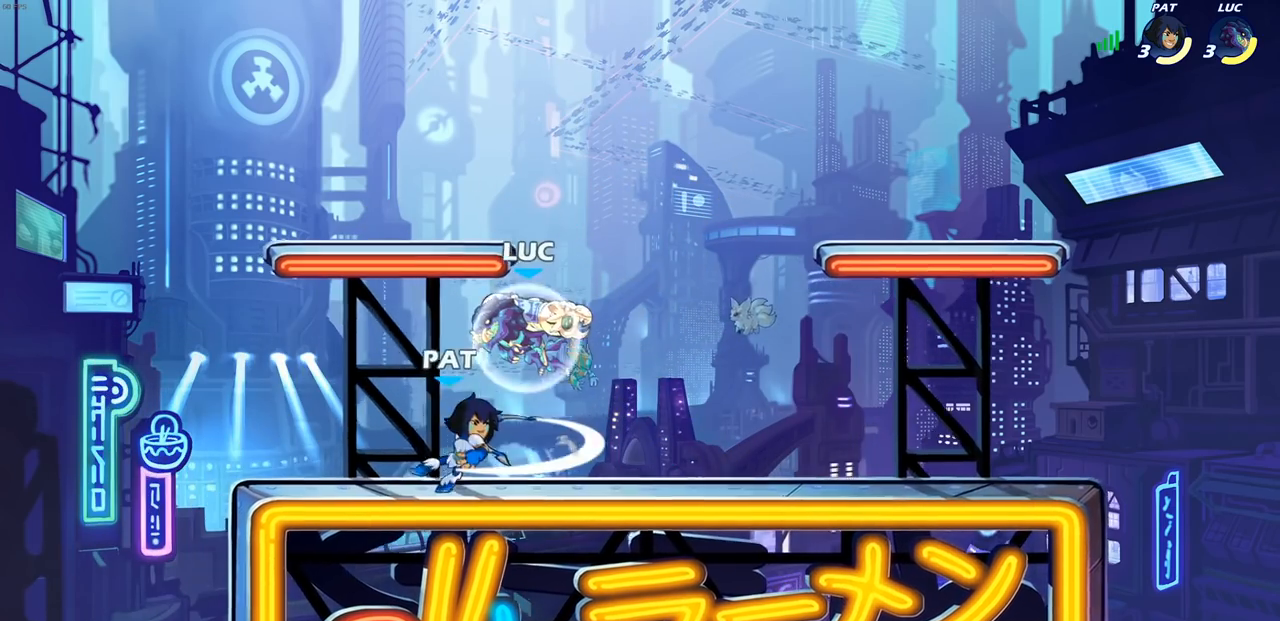
{"buttons": [], "left_stick": "center", "right_stick": "center", "events": [[17, "R2", "up"], [17, "left_stick", "down"], [183, "SQUARE", "down"], [217, "left_stick", "center"], [267, "SQUARE", "up"]]}